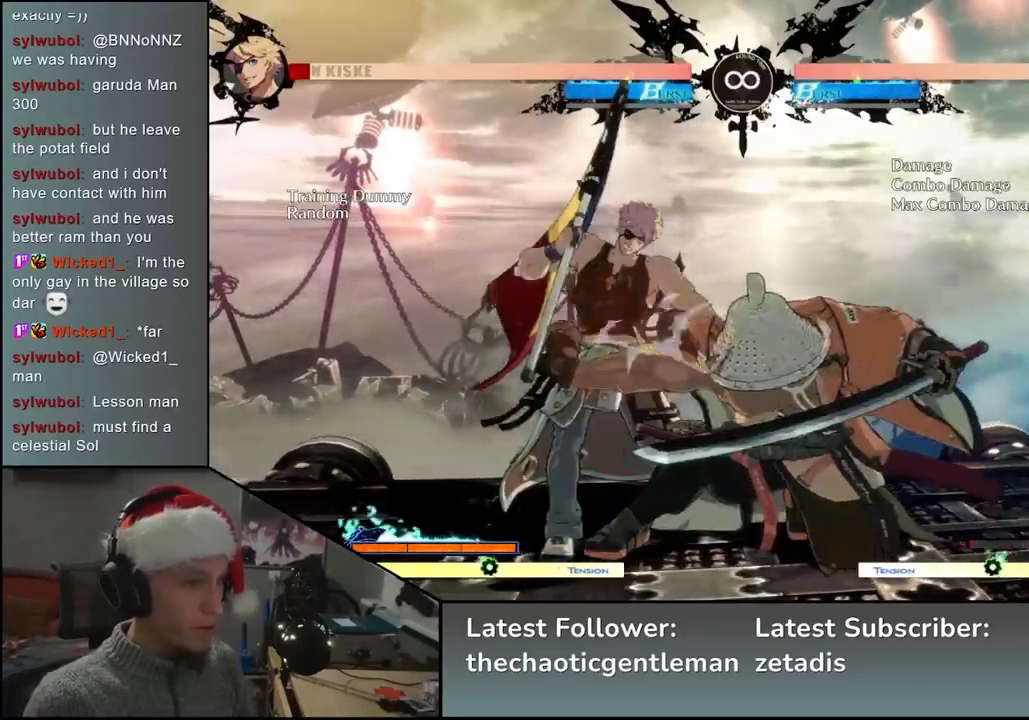
Gameplay with a controller (arcade stick); each line is a JSON object with the inputs held at the frame after it. "events" lists button and stick changes between this image and that frame as [ms after this image, input, new state], when the widget could be followed in between. Not read: L3 R3 other_buttons.
{"buttons": [], "left_stick": "left", "events": [[183, "L2", "down"], [233, "left_stick", "left"], [250, "L2", "up"]]}
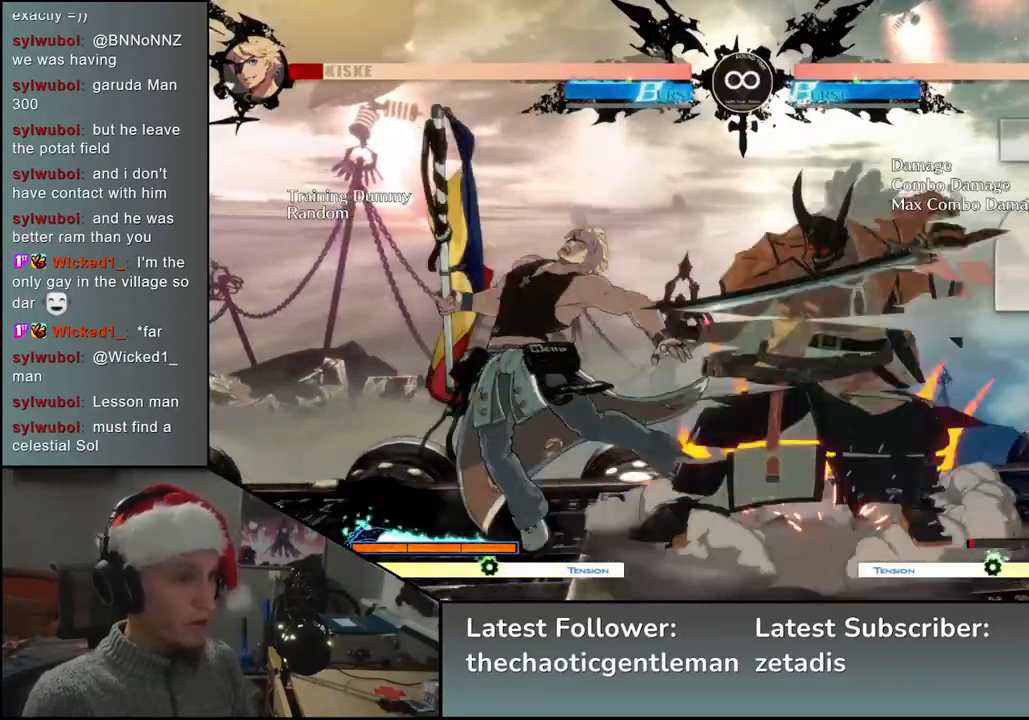
{"buttons": ["START"], "left_stick": "center", "events": [[150, "left_stick", "center"], [467, "START", "down"]]}
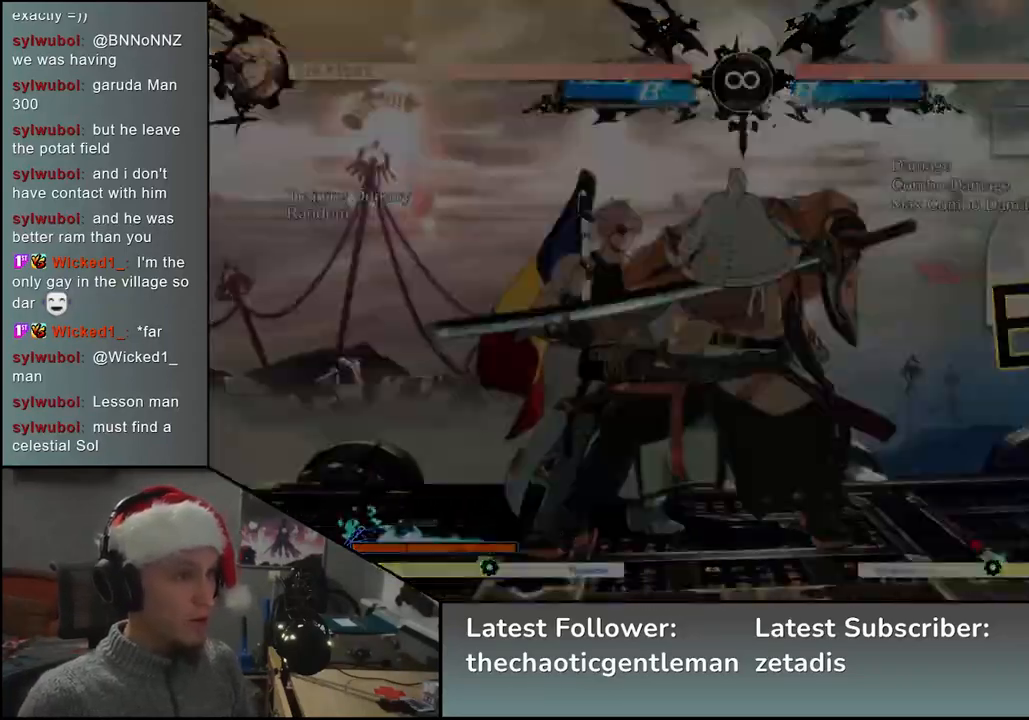
{"buttons": [], "left_stick": "down", "events": [[67, "START", "up"], [333, "left_stick", "right"], [483, "left_stick", "down"]]}
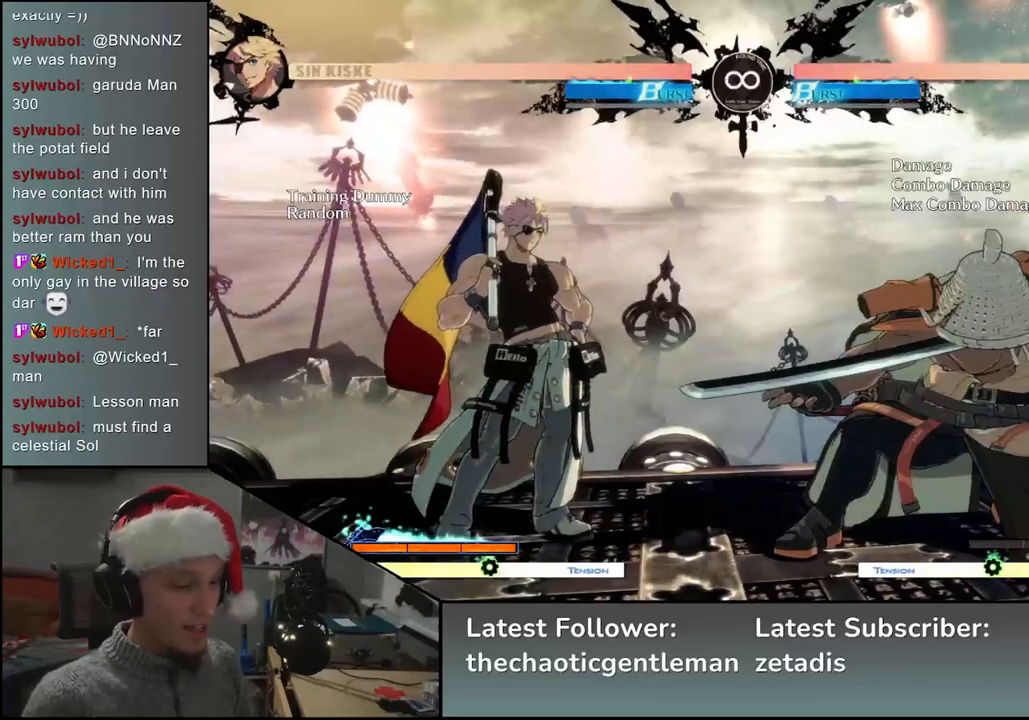
{"buttons": [], "left_stick": "down", "events": [[50, "left_stick", "left"], [67, "L2", "down"], [133, "L2", "up"], [150, "left_stick", "center"], [350, "left_stick", "down"], [450, "R1", "down"], [500, "R1", "up"]]}
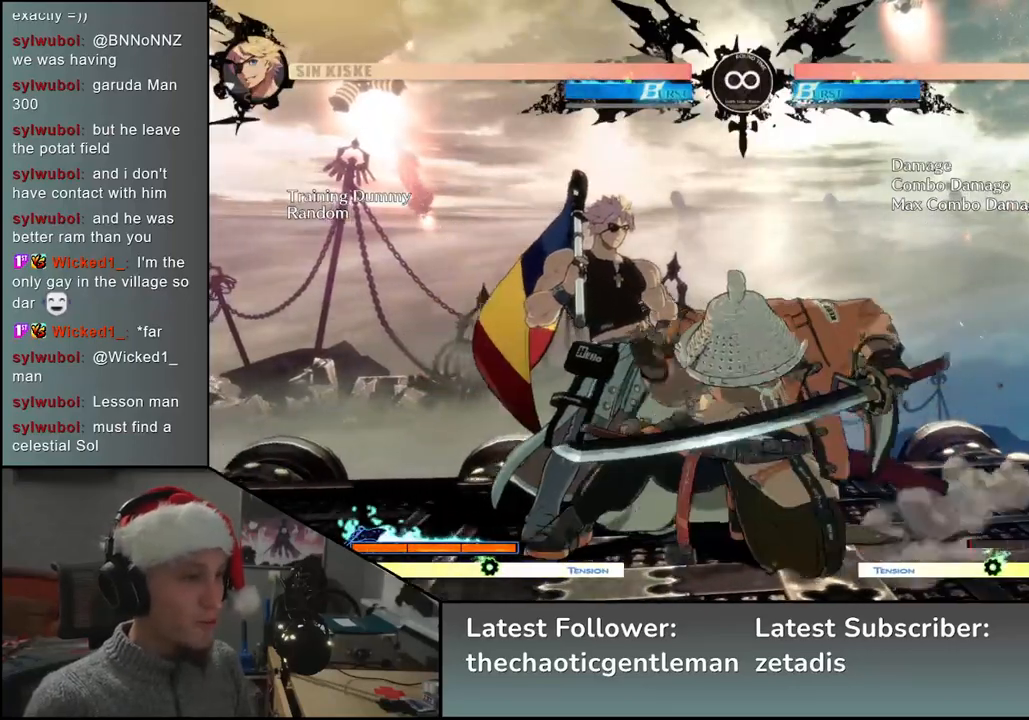
{"buttons": [], "left_stick": "left", "events": [[100, "R1", "down"], [150, "R1", "up"], [267, "left_stick", "left"], [383, "L2", "down"], [483, "L2", "up"]]}
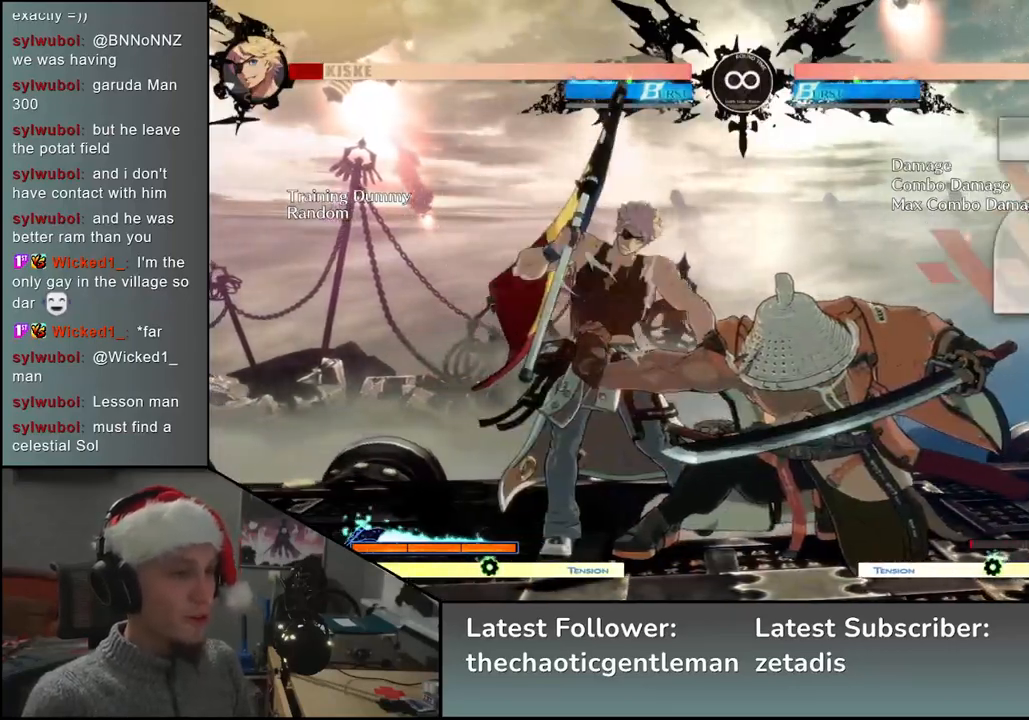
{"buttons": [], "left_stick": "center", "events": [[400, "left_stick", "center"]]}
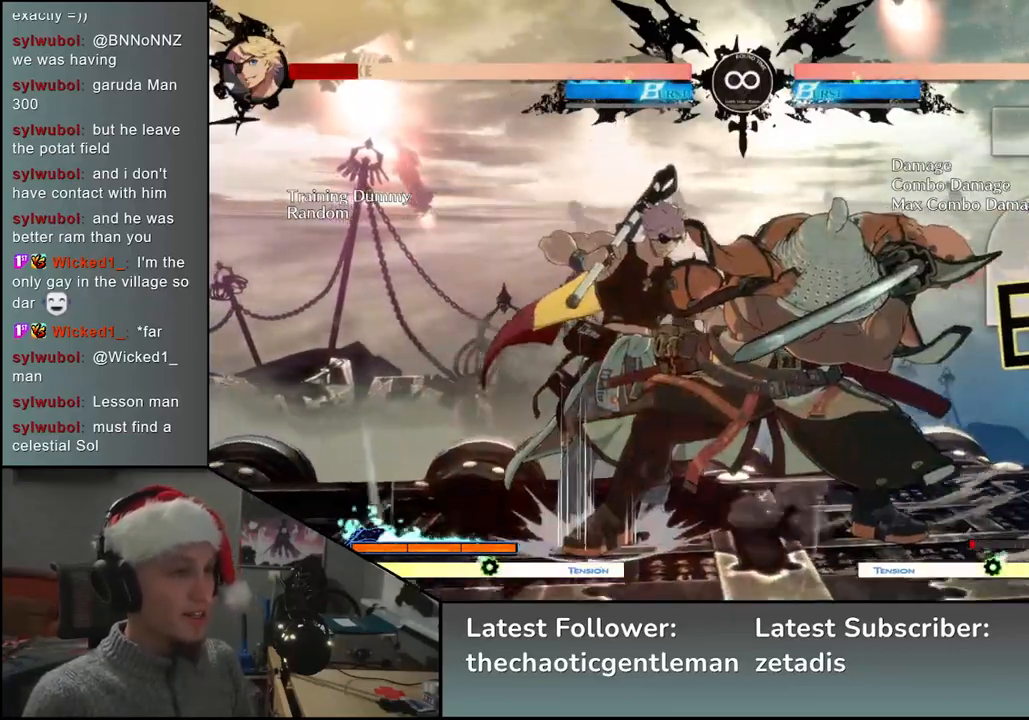
{"buttons": [], "left_stick": "right", "events": [[100, "START", "down"], [267, "START", "up"], [467, "left_stick", "right"]]}
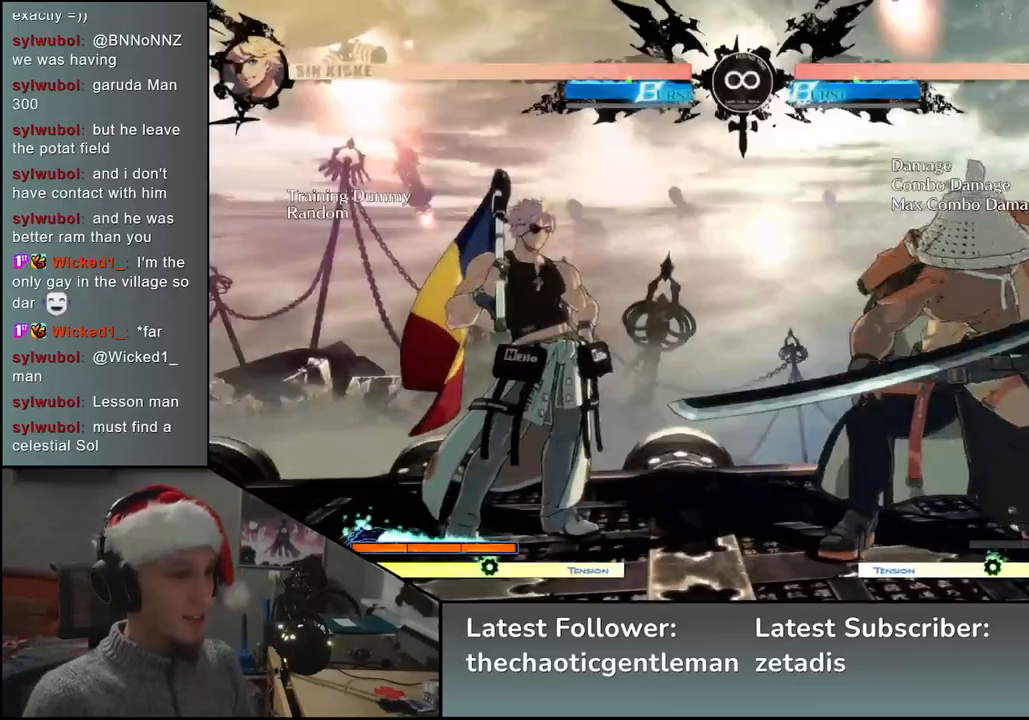
{"buttons": ["R1"], "left_stick": "down", "events": [[83, "left_stick", "down"], [150, "left_stick", "left"], [183, "L2", "down"], [250, "L2", "up"], [250, "left_stick", "center"], [417, "left_stick", "down"], [483, "R1", "down"]]}
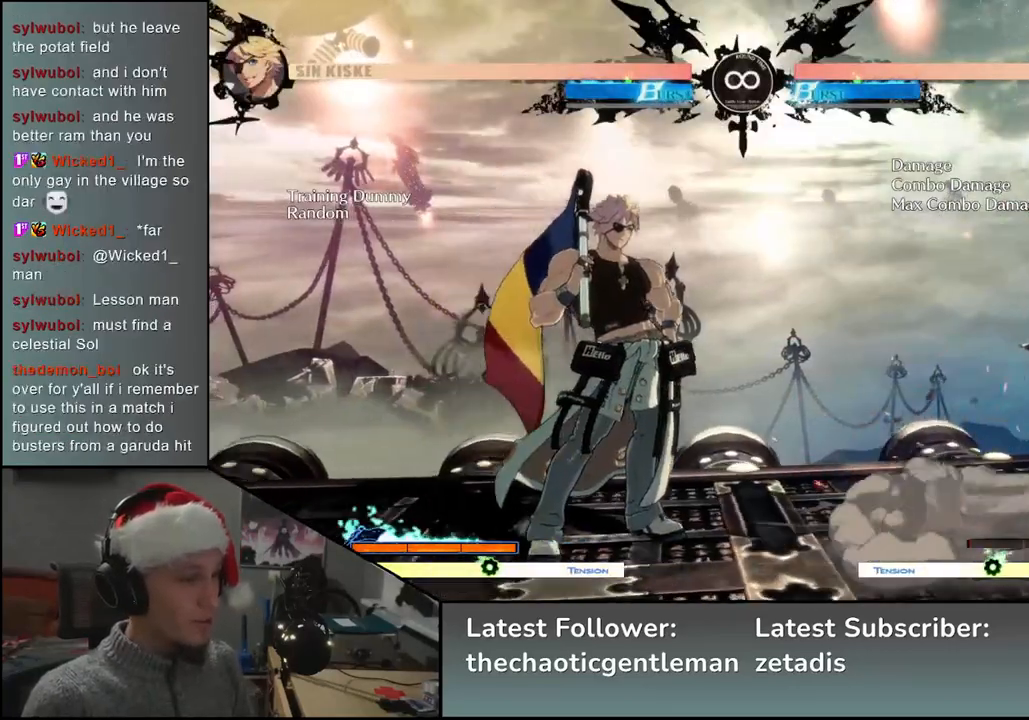
{"buttons": [], "left_stick": "left", "events": [[17, "R1", "up"], [117, "R1", "down"], [167, "R1", "up"], [367, "left_stick", "left"]]}
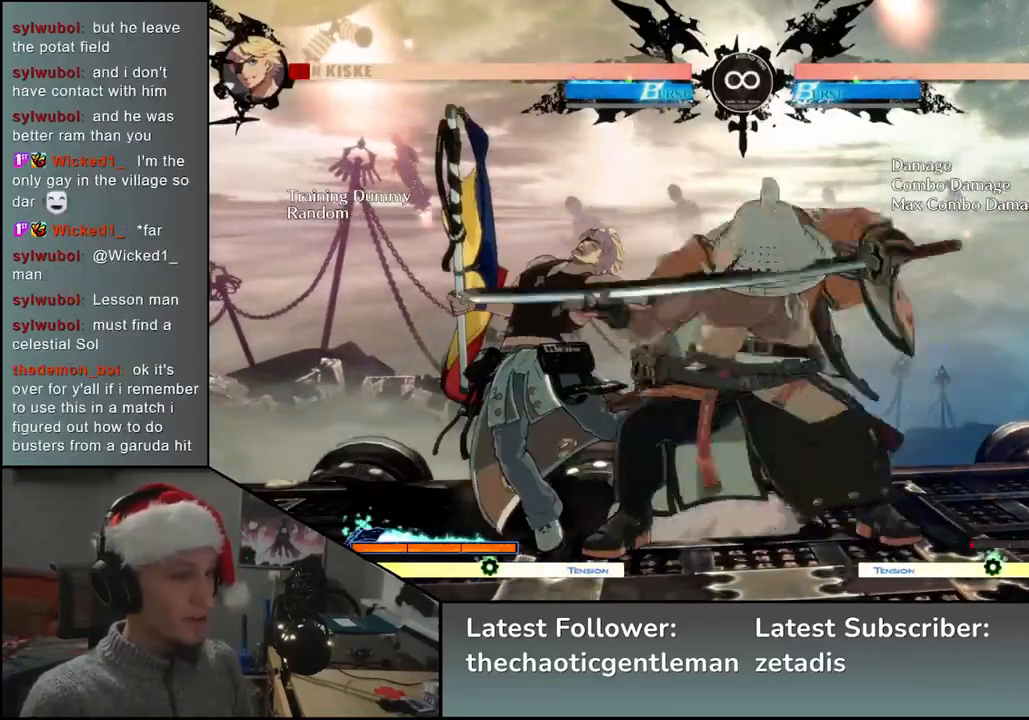
{"buttons": [], "left_stick": "center", "events": [[17, "L2", "down"], [100, "L2", "up"], [367, "left_stick", "center"]]}
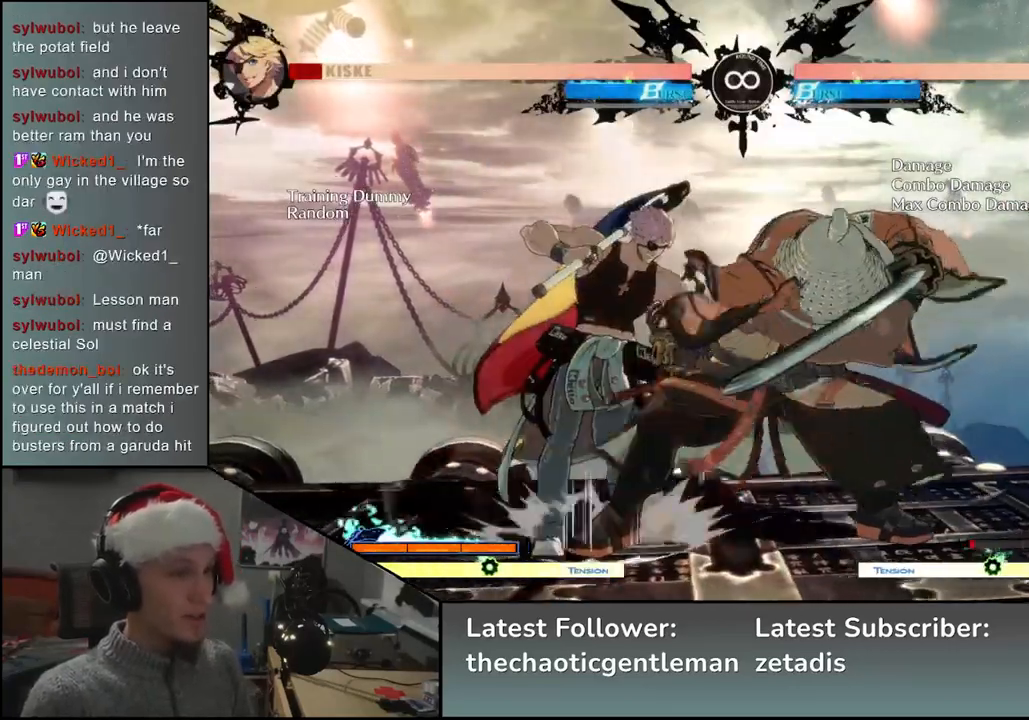
{"buttons": [], "left_stick": "center", "events": [[367, "START", "down"], [483, "START", "up"]]}
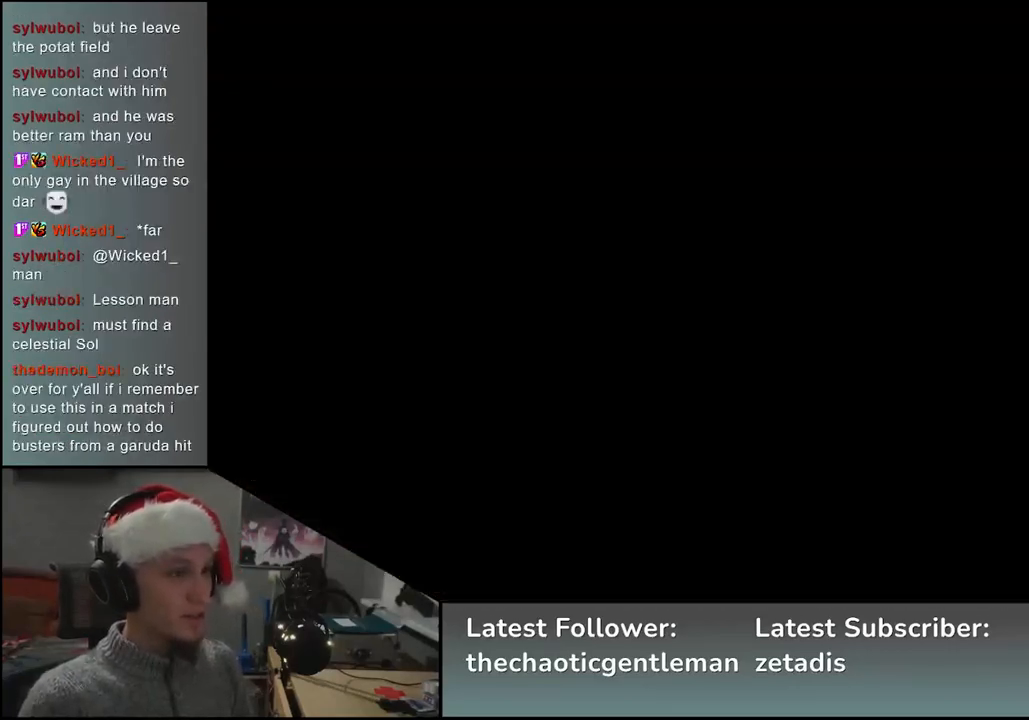
{"buttons": [], "left_stick": "center", "events": [[217, "left_stick", "right"], [350, "left_stick", "down"], [417, "left_stick", "left"], [433, "L2", "down"], [500, "L2", "up"], [500, "left_stick", "center"]]}
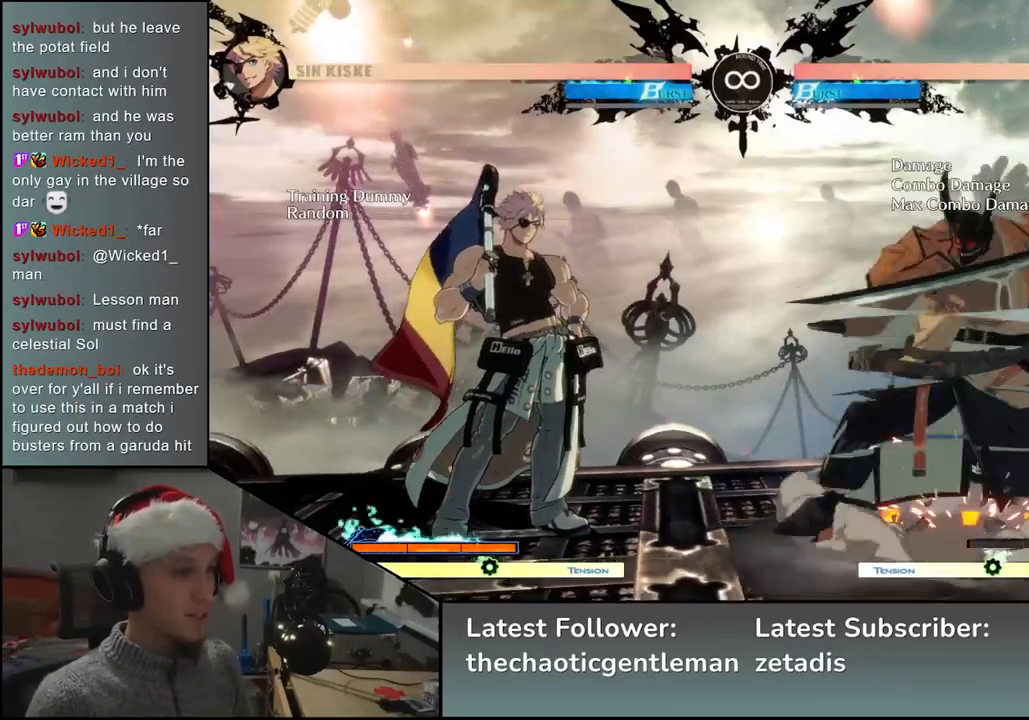
{"buttons": [], "left_stick": "down", "events": [[150, "left_stick", "down"], [217, "R1", "down"], [233, "R1", "up"], [333, "R1", "down"], [383, "R1", "up"]]}
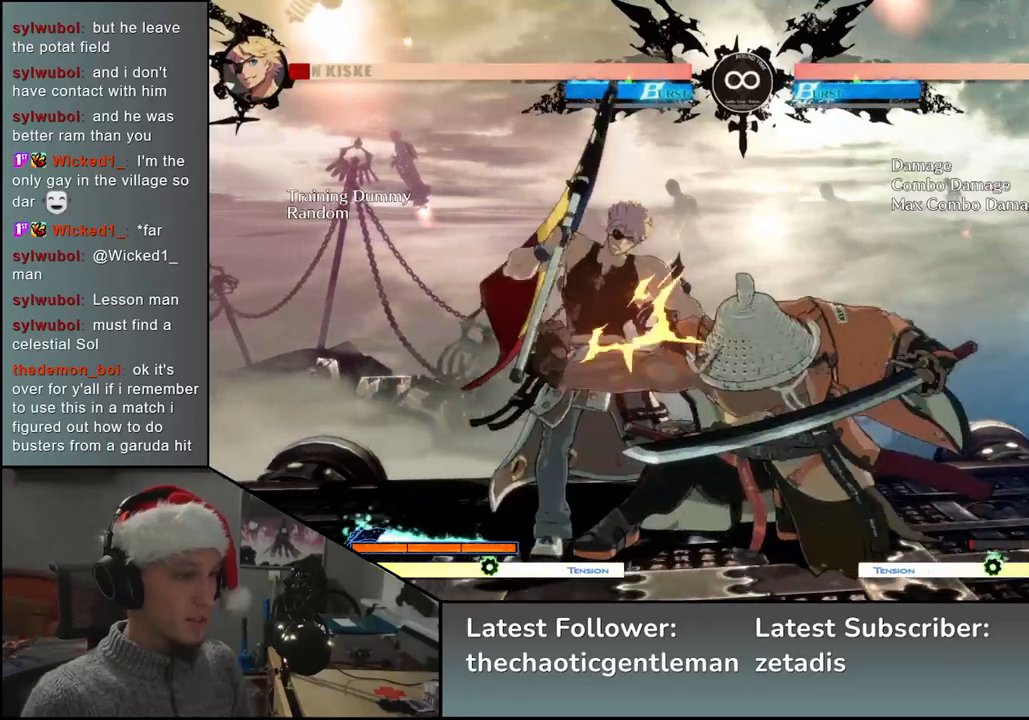
{"buttons": [], "left_stick": "center", "events": [[50, "left_stick", "left"], [167, "L2", "down"], [250, "L2", "up"], [400, "left_stick", "center"]]}
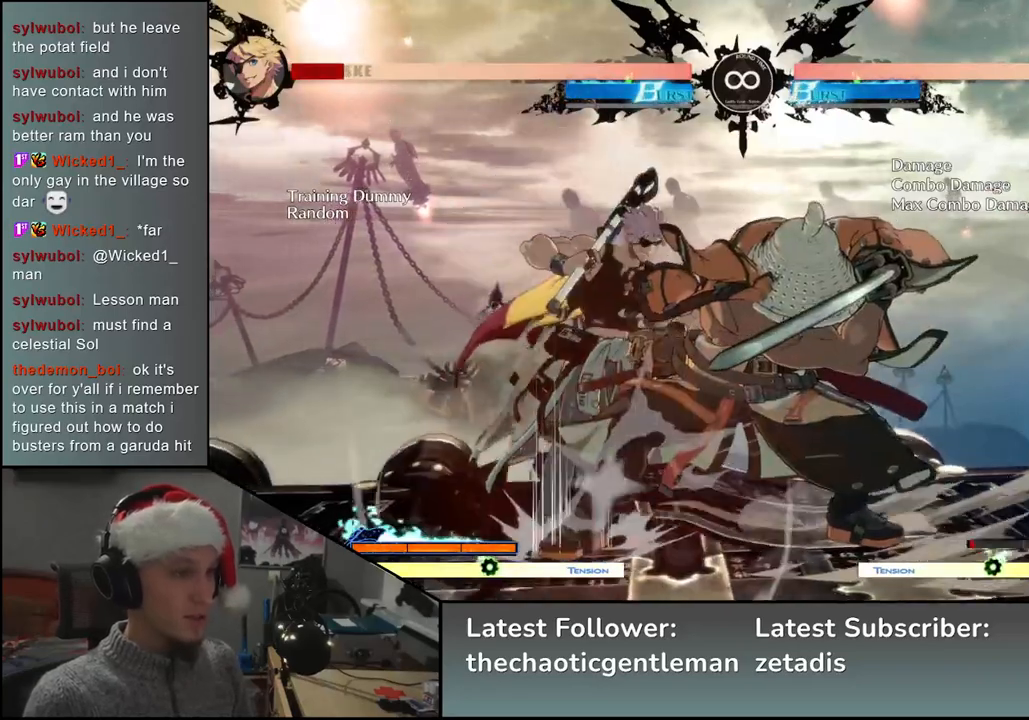
{"buttons": ["TRIANGLE"], "left_stick": "center", "events": [[250, "TRIANGLE", "down"], [333, "TRIANGLE", "up"], [417, "TRIANGLE", "down"]]}
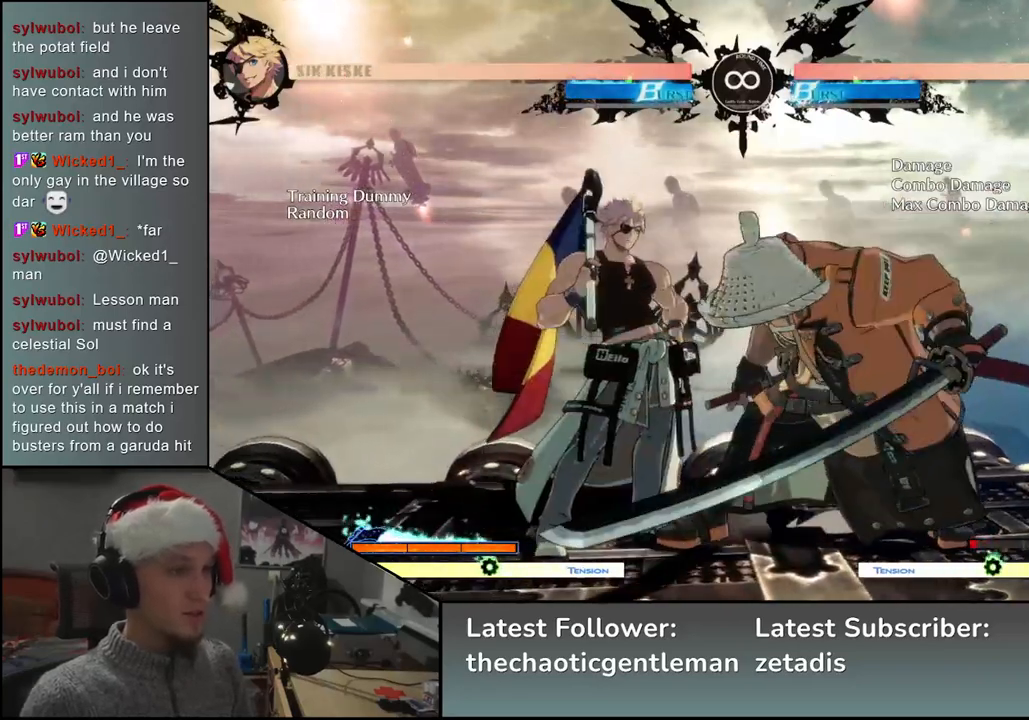
{"buttons": [], "left_stick": "center", "events": [[17, "TRIANGLE", "up"], [100, "TRIANGLE", "down"], [217, "TRIANGLE", "up"], [400, "TRIANGLE", "down"], [467, "TRIANGLE", "up"]]}
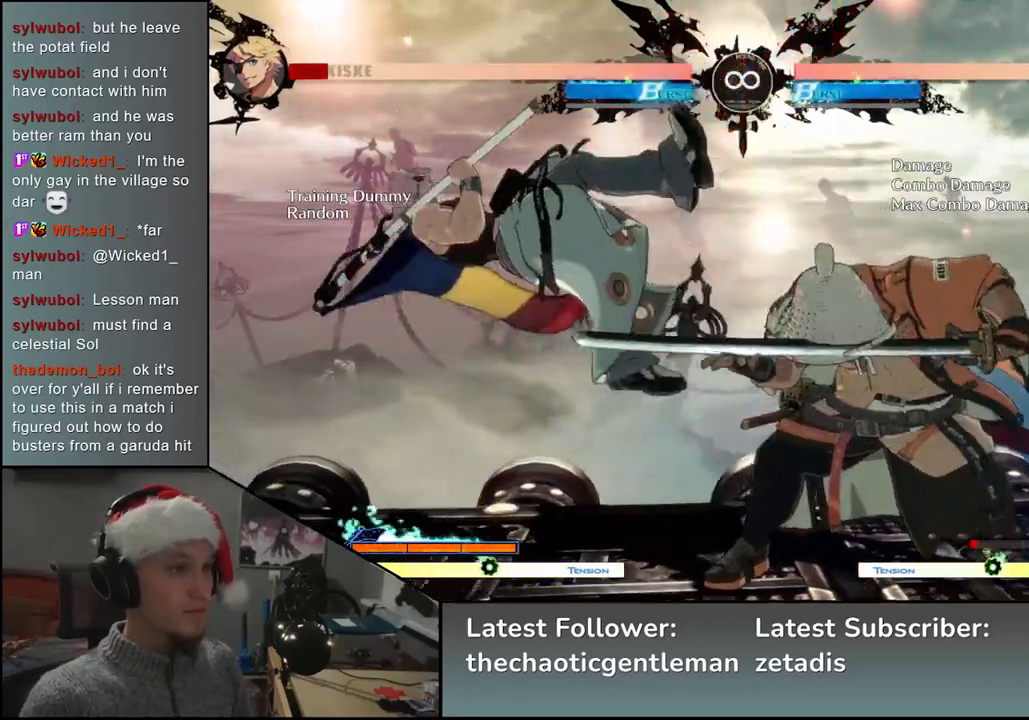
{"buttons": [], "left_stick": "center", "events": [[367, "L2", "down"], [433, "L2", "up"]]}
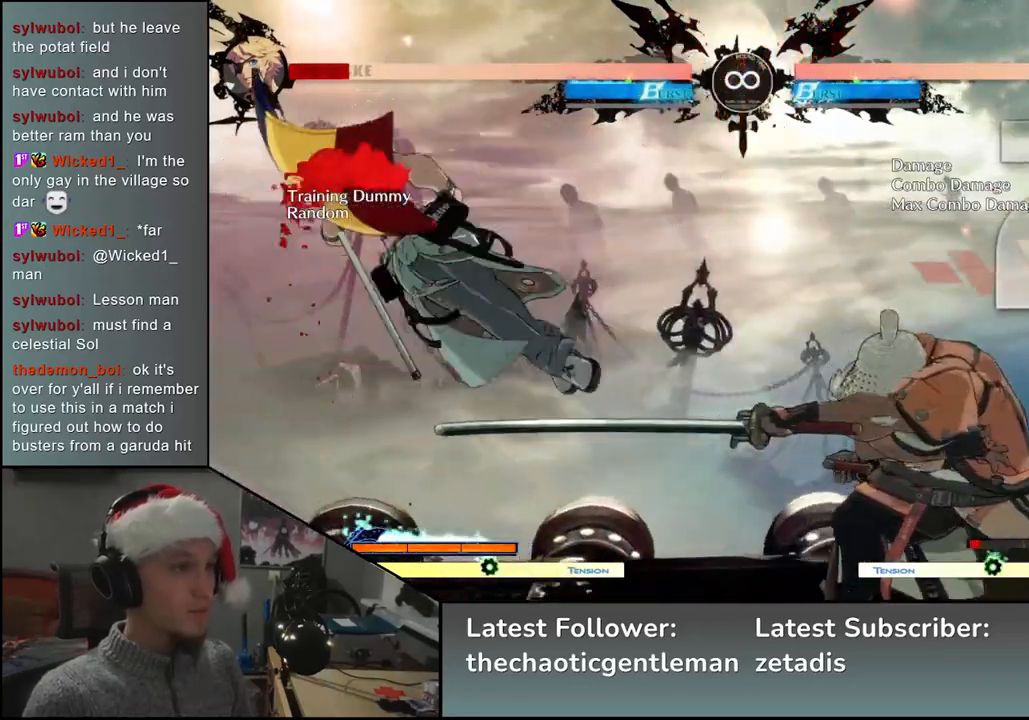
{"buttons": [], "left_stick": "center", "events": [[200, "START", "down"], [333, "START", "up"]]}
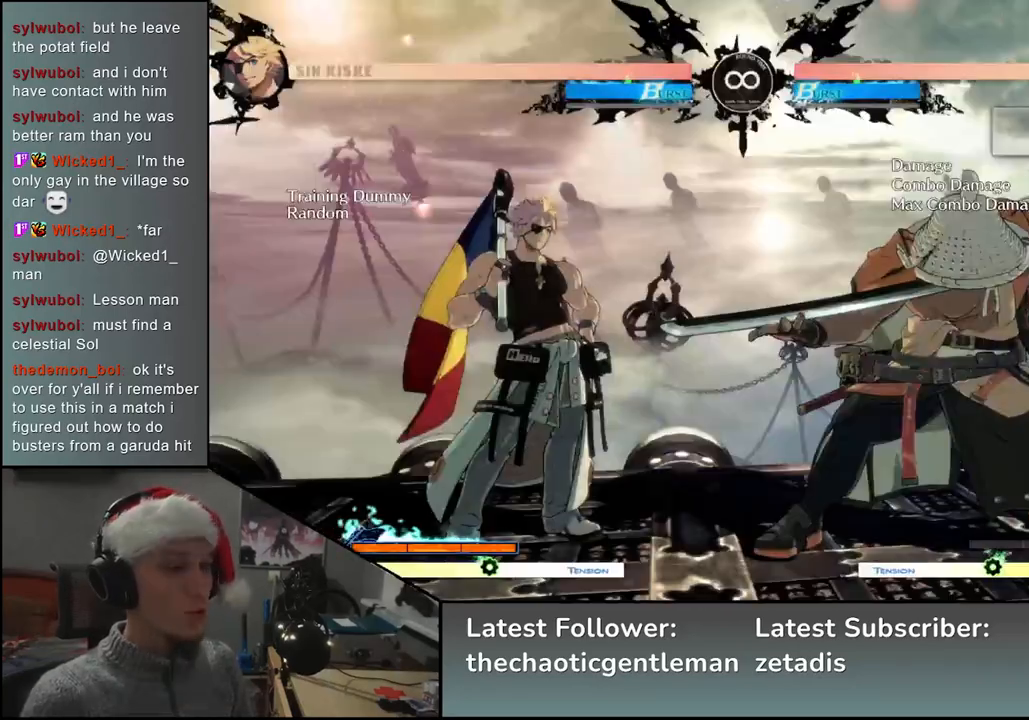
{"buttons": [], "left_stick": "center", "events": []}
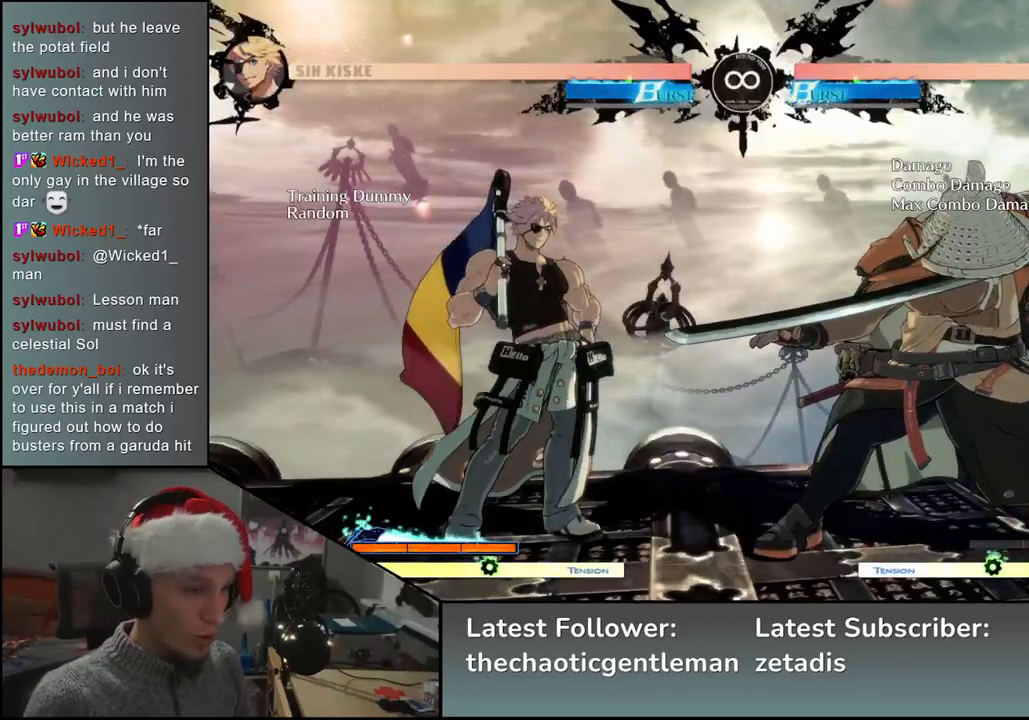
{"buttons": ["L2"], "left_stick": "center", "events": [[200, "left_stick", "right"], [350, "left_stick", "down"], [417, "left_stick", "left"], [450, "L2", "down"], [500, "left_stick", "center"]]}
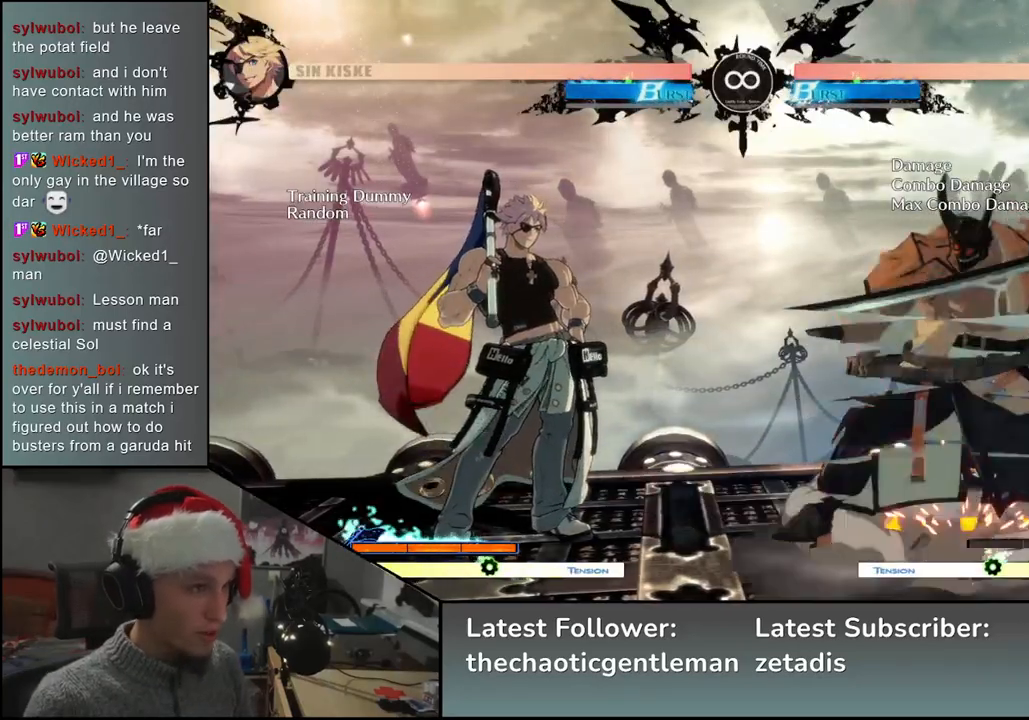
{"buttons": [], "left_stick": "center", "events": [[17, "L2", "up"], [17, "left_stick", "left"], [33, "left_stick", "center"], [250, "R1", "down"], [283, "R1", "up"], [383, "R1", "down"], [450, "R1", "up"]]}
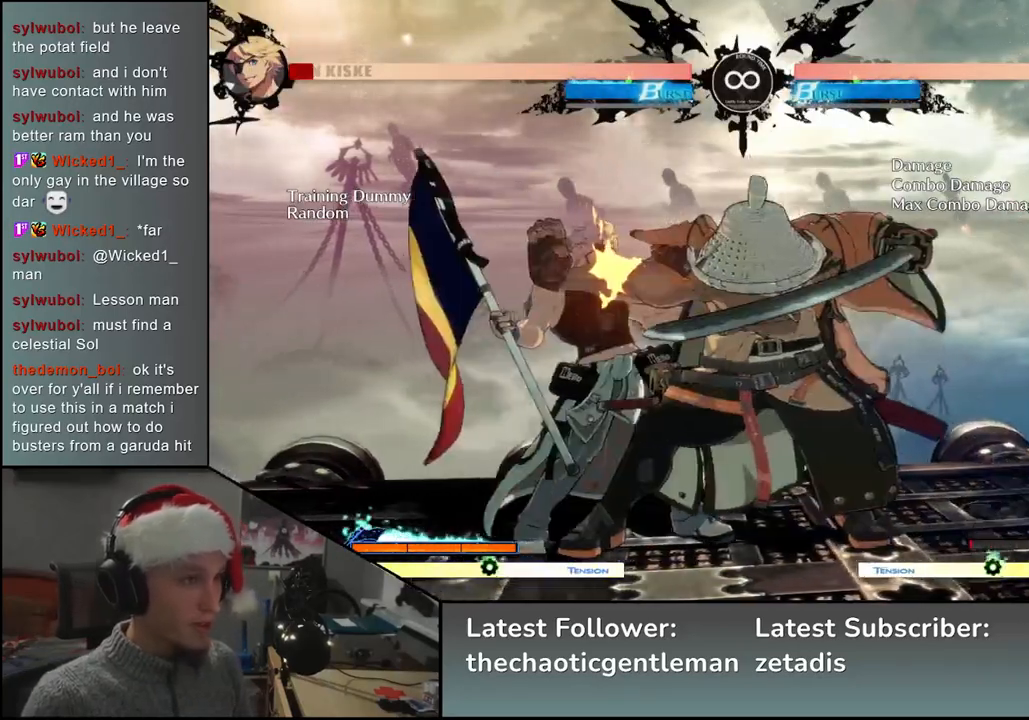
{"buttons": [], "left_stick": "center", "events": [[317, "START", "down"], [450, "START", "up"]]}
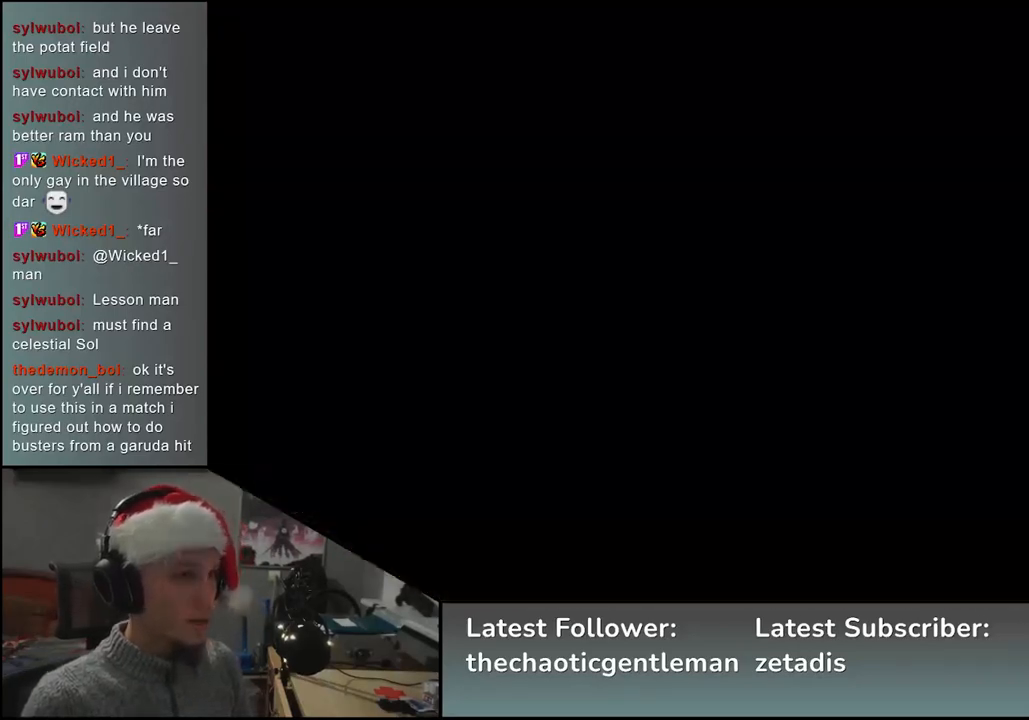
{"buttons": [], "left_stick": "center", "events": [[150, "left_stick", "right"], [283, "left_stick", "down"], [333, "left_stick", "left"], [383, "L2", "down"], [433, "left_stick", "center"], [450, "L2", "up"]]}
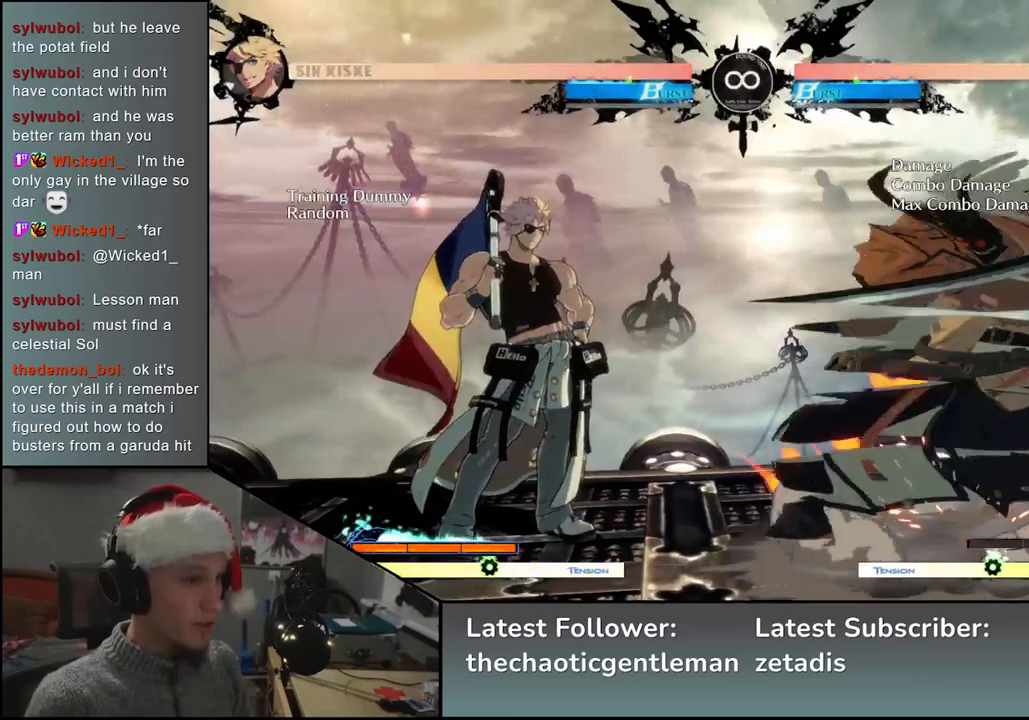
{"buttons": [], "left_stick": "center", "events": [[233, "R1", "down"], [283, "R1", "up"]]}
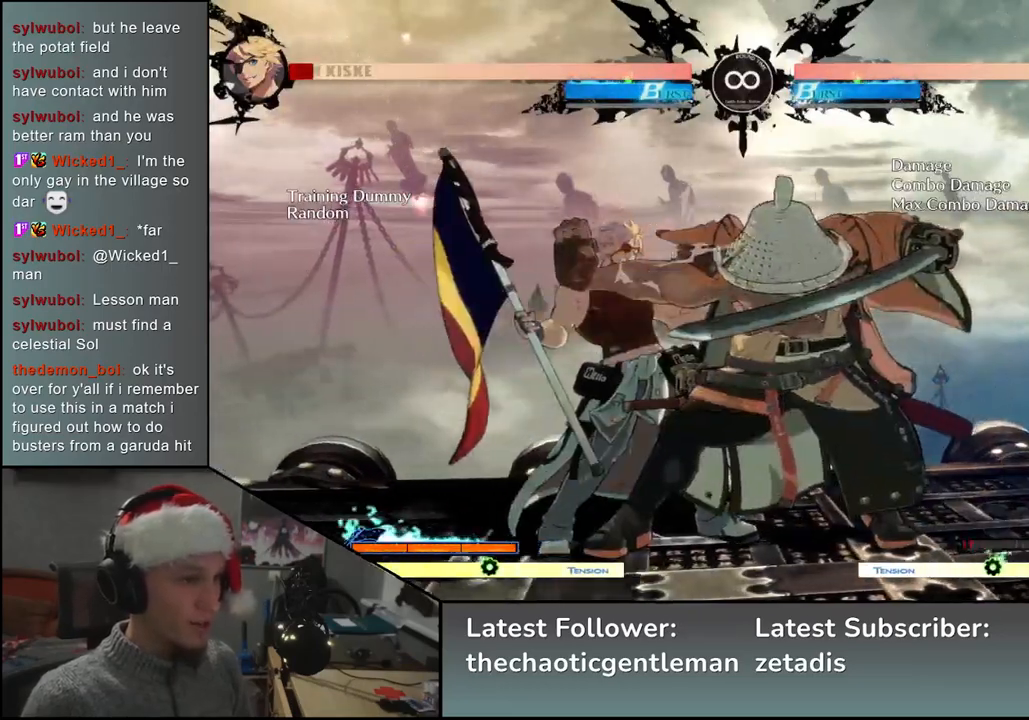
{"buttons": [], "left_stick": "center", "events": [[250, "START", "down"], [400, "START", "up"]]}
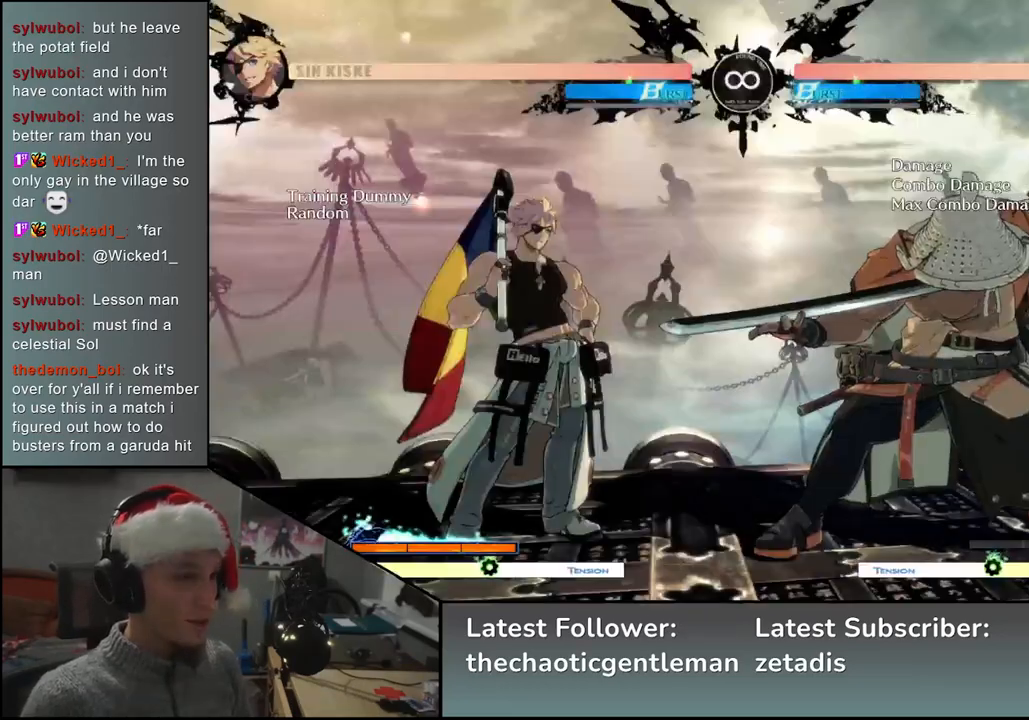
{"buttons": [], "left_stick": "center", "events": [[133, "left_stick", "right"], [250, "left_stick", "down"], [317, "left_stick", "left"], [350, "L2", "down"], [400, "left_stick", "center"], [417, "L2", "up"]]}
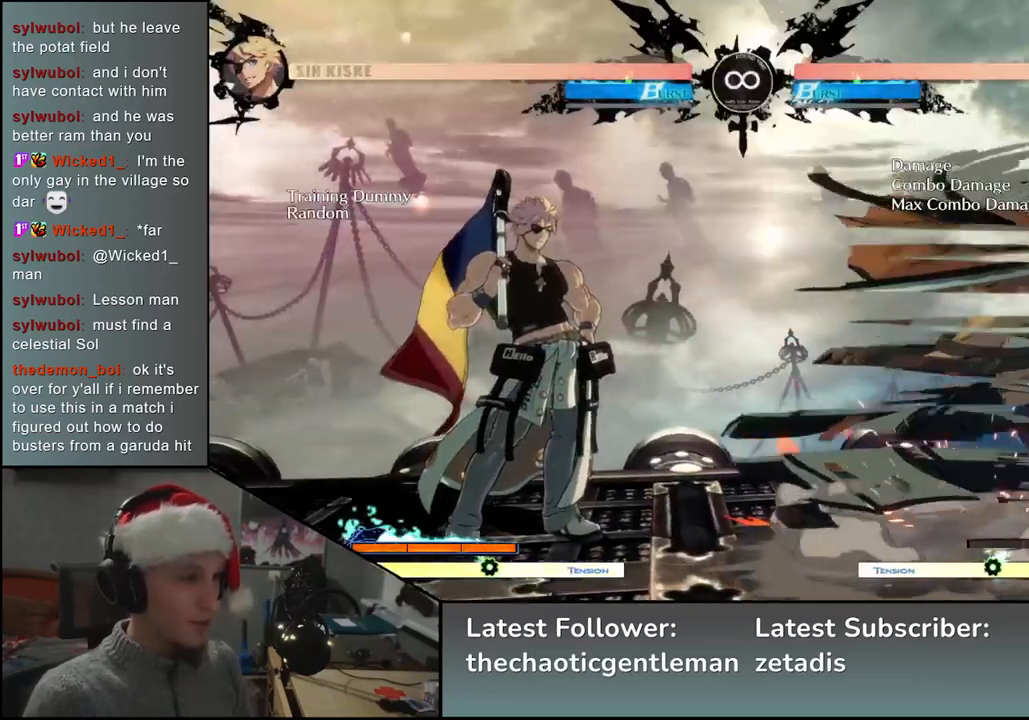
{"buttons": [], "left_stick": "down", "events": [[17, "left_stick", "down"], [100, "R1", "down"], [150, "R1", "up"], [250, "R1", "down"], [317, "R1", "up"]]}
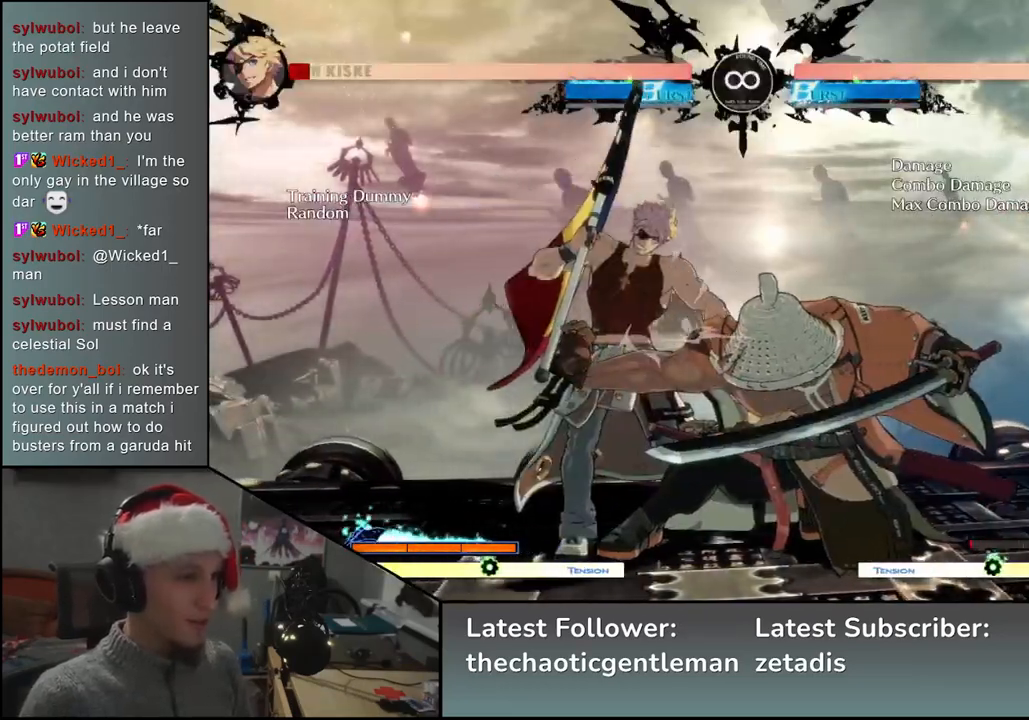
{"buttons": [], "left_stick": "center", "events": [[100, "left_stick", "center"], [117, "L2", "down"], [183, "L2", "up"]]}
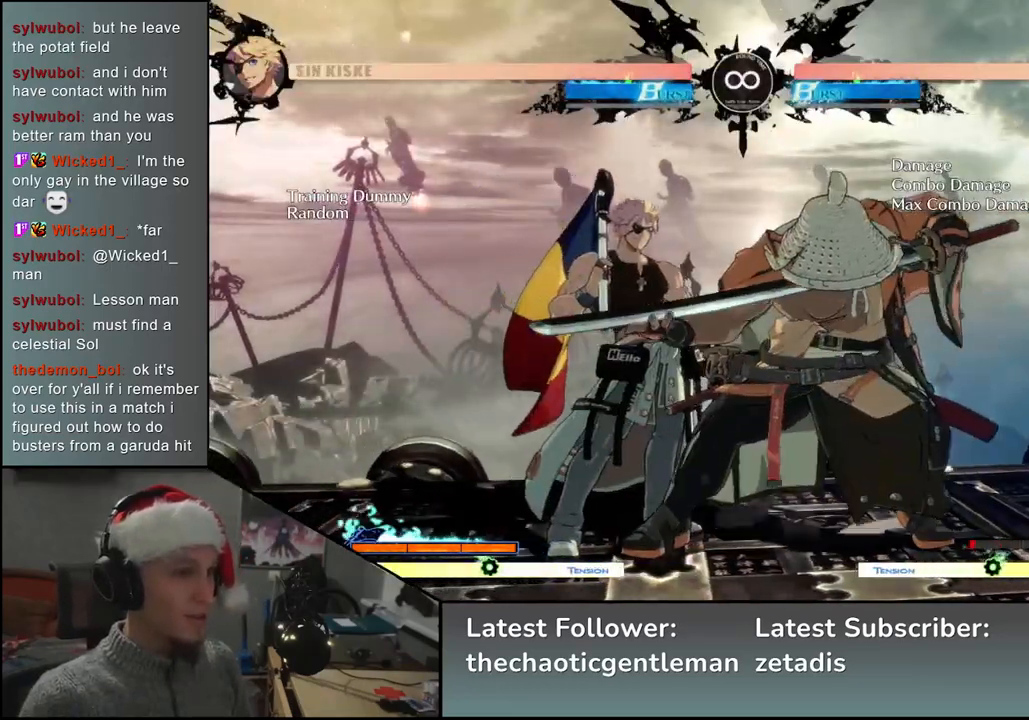
{"buttons": [], "left_stick": "center", "events": [[167, "START", "down"], [283, "START", "up"]]}
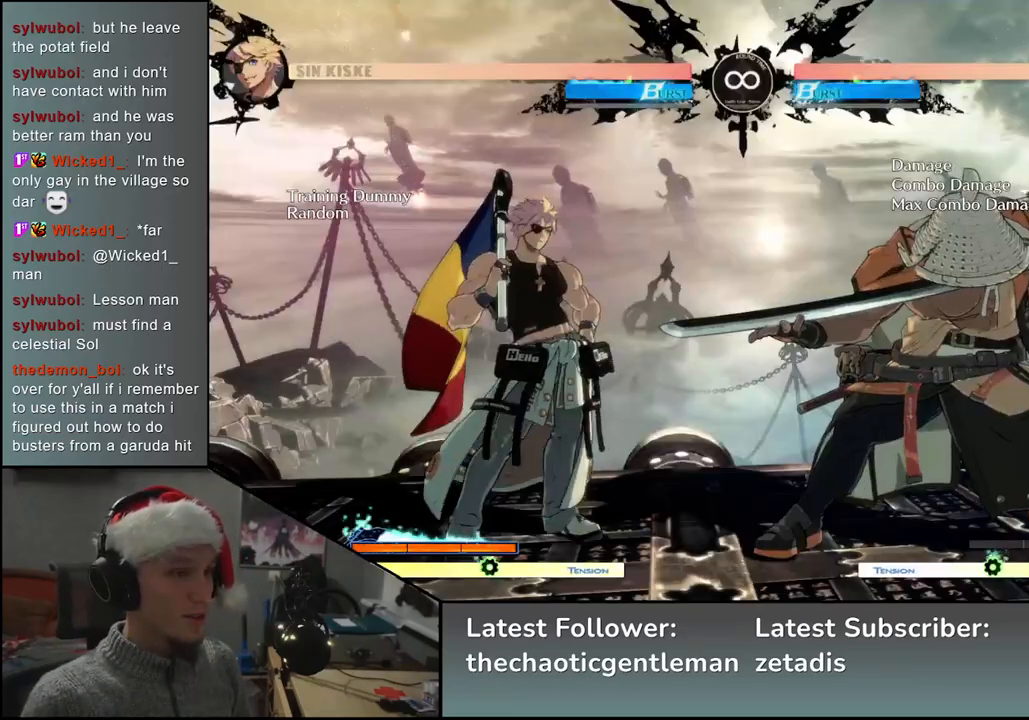
{"buttons": [], "left_stick": "down", "events": [[150, "left_stick", "right"], [433, "left_stick", "down"]]}